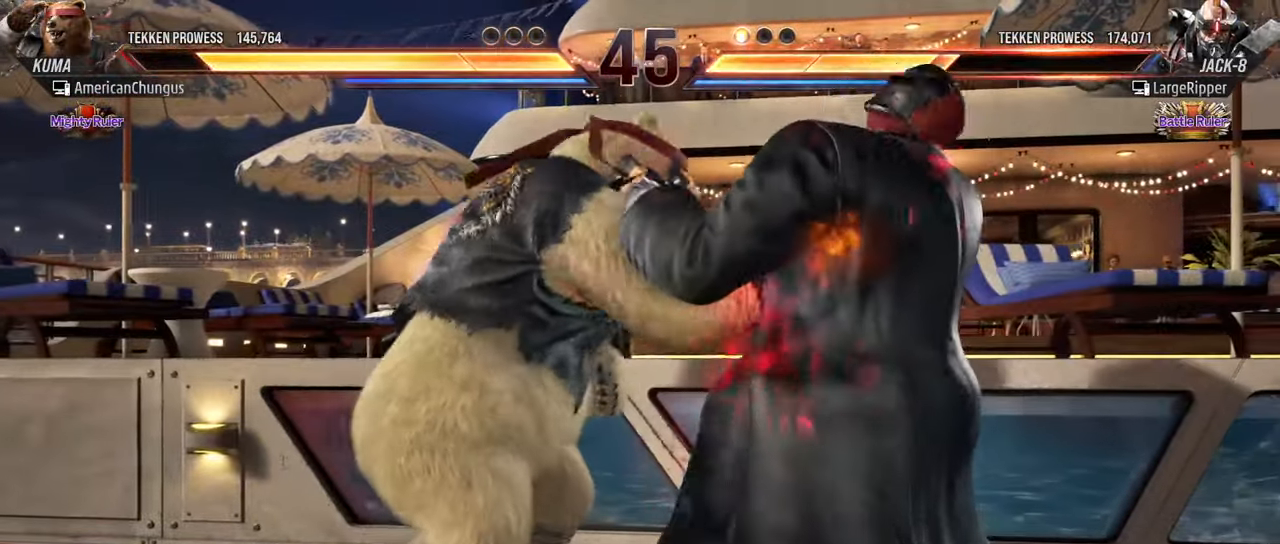
Gameplay with a controller (arcade stick); each line is a JSON object with the inputs held at the frame after it. "events" lists button and stick changes between this image and that frame as [ms after this image, input, new state], when the widget could be followed in between. Not read: L3 R3.
{"buttons": [], "left_stick": "center", "events": [[200, "left_stick", "down-left"], [250, "TRIANGLE", "down"], [317, "TRIANGLE", "up"], [383, "left_stick", "center"], [434, "CIRCLE", "down"], [434, "CROSS", "down"], [467, "CROSS", "up"], [500, "CIRCLE", "up"]]}
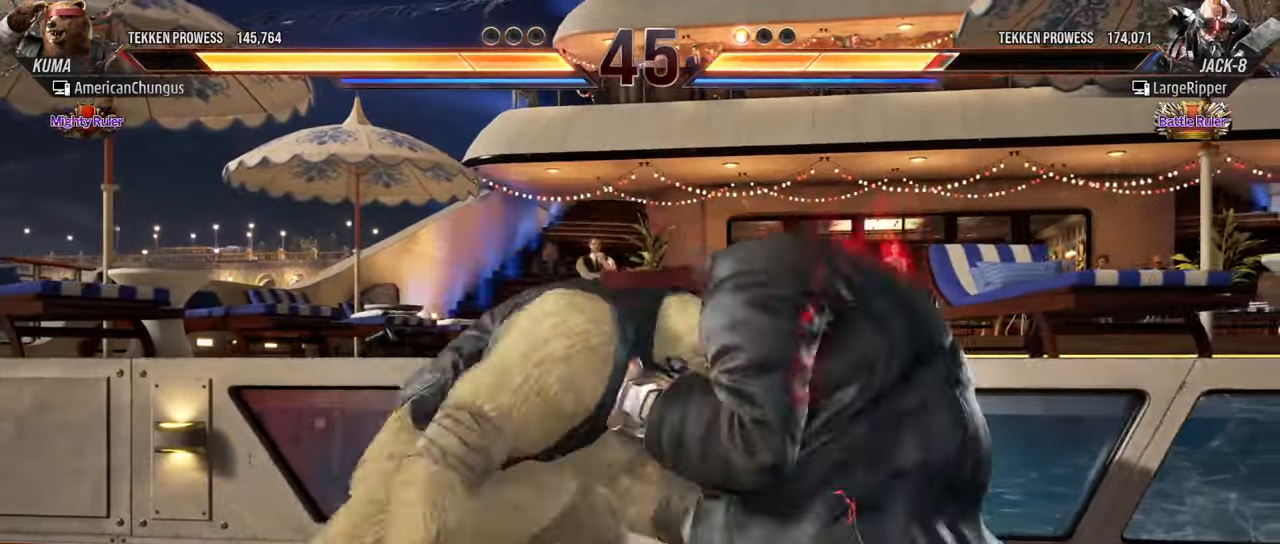
{"buttons": [], "left_stick": "center", "events": []}
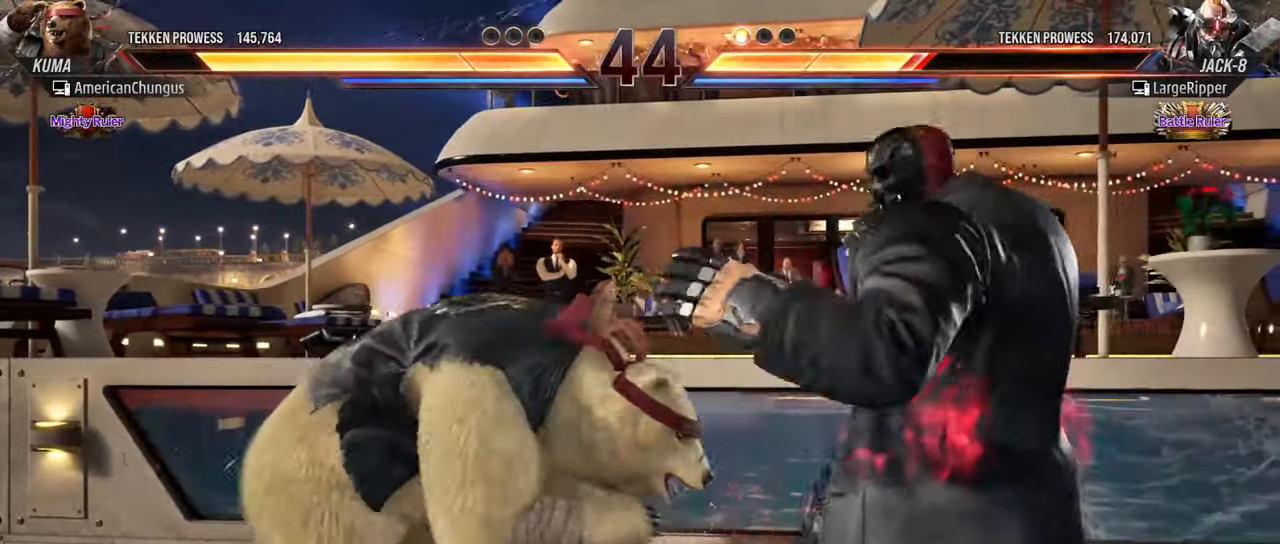
{"buttons": [], "left_stick": "down-right", "events": [[16, "left_stick", "down-right"], [66, "R1", "down"], [133, "R1", "up"], [233, "R1", "down"], [283, "R1", "up"], [367, "R1", "down"], [467, "R1", "up"]]}
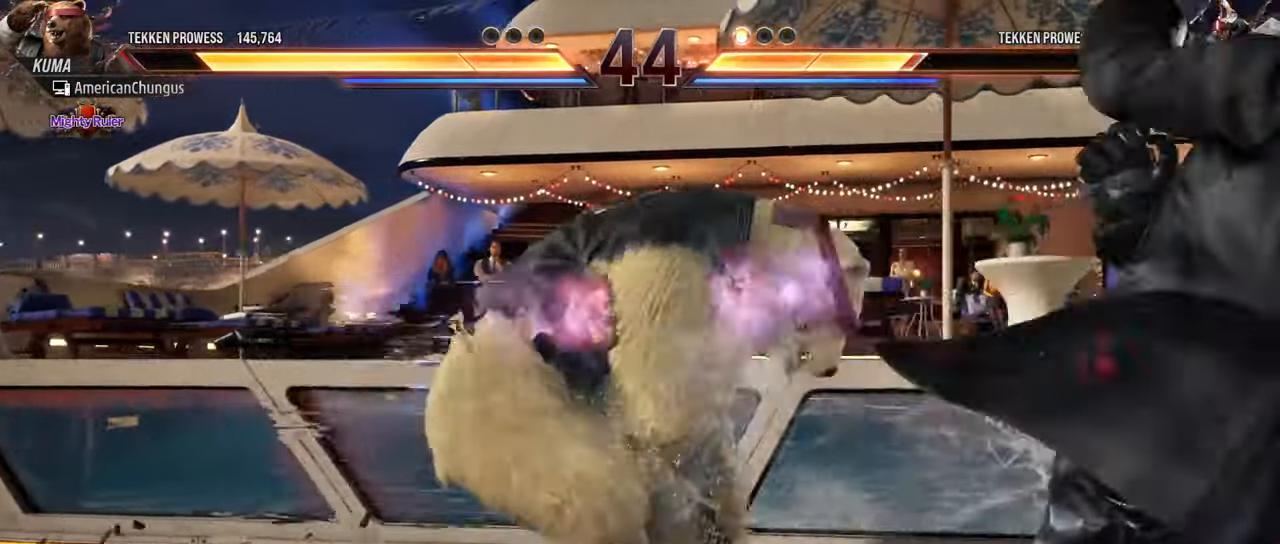
{"buttons": [], "left_stick": "center", "events": [[100, "left_stick", "center"], [250, "left_stick", "up"], [467, "left_stick", "center"]]}
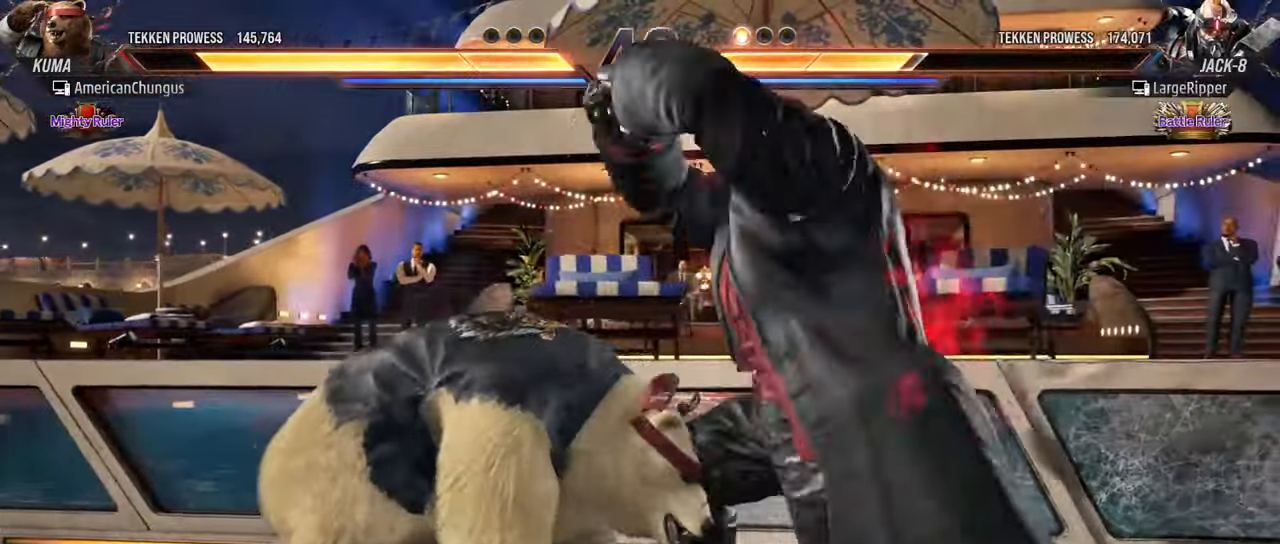
{"buttons": [], "left_stick": "left", "events": [[83, "left_stick", "left"]]}
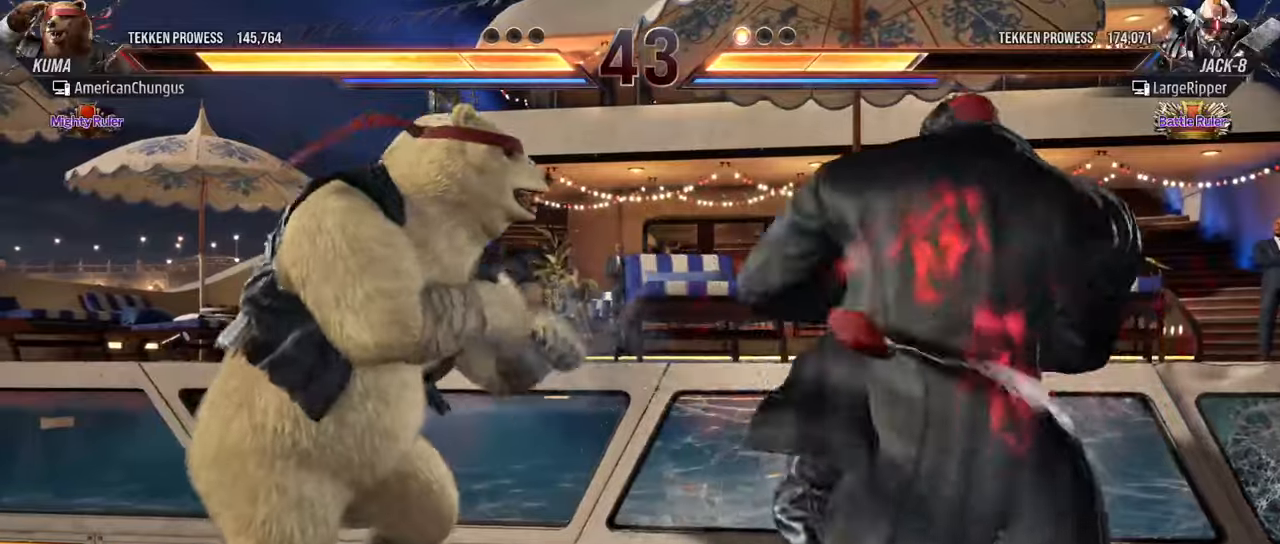
{"buttons": [], "left_stick": "left", "events": [[150, "left_stick", "center"], [233, "left_stick", "left"], [317, "left_stick", "center"], [383, "left_stick", "left"]]}
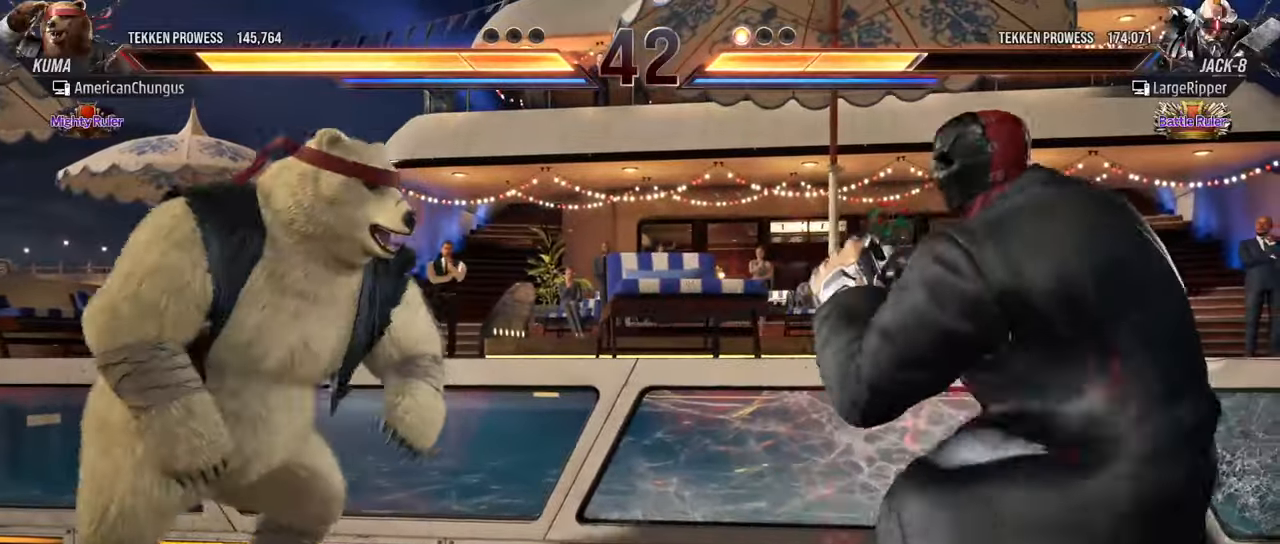
{"buttons": [], "left_stick": "center", "events": [[34, "left_stick", "down"], [150, "left_stick", "center"], [234, "left_stick", "left"], [351, "left_stick", "center"], [401, "left_stick", "down"], [501, "left_stick", "center"]]}
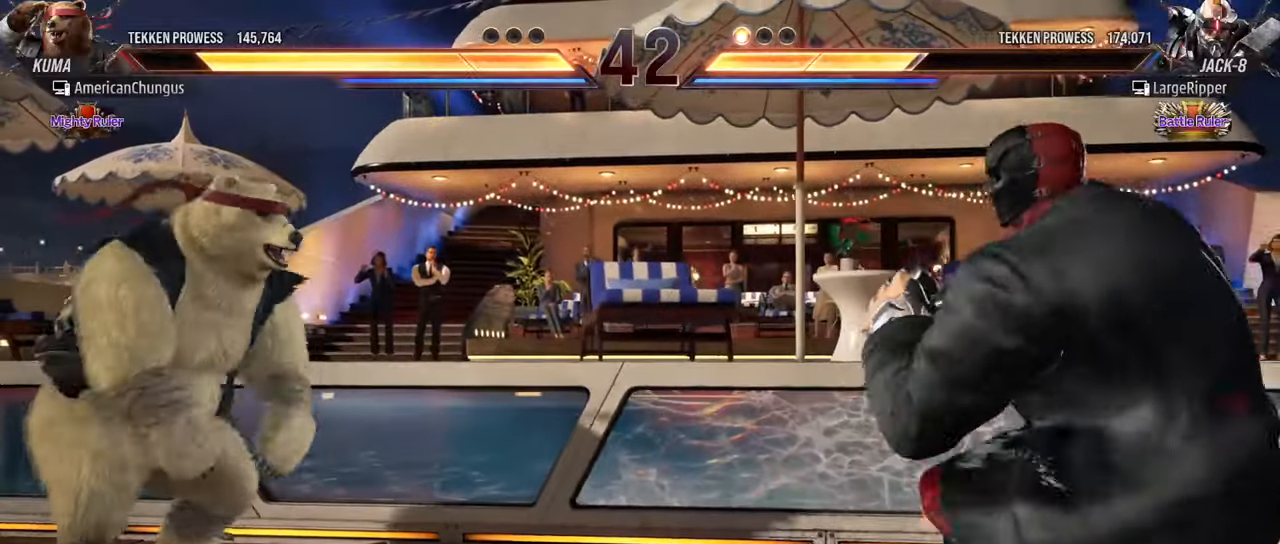
{"buttons": [], "left_stick": "center", "events": [[150, "left_stick", "left"], [233, "left_stick", "center"], [317, "left_stick", "left"], [417, "left_stick", "center"]]}
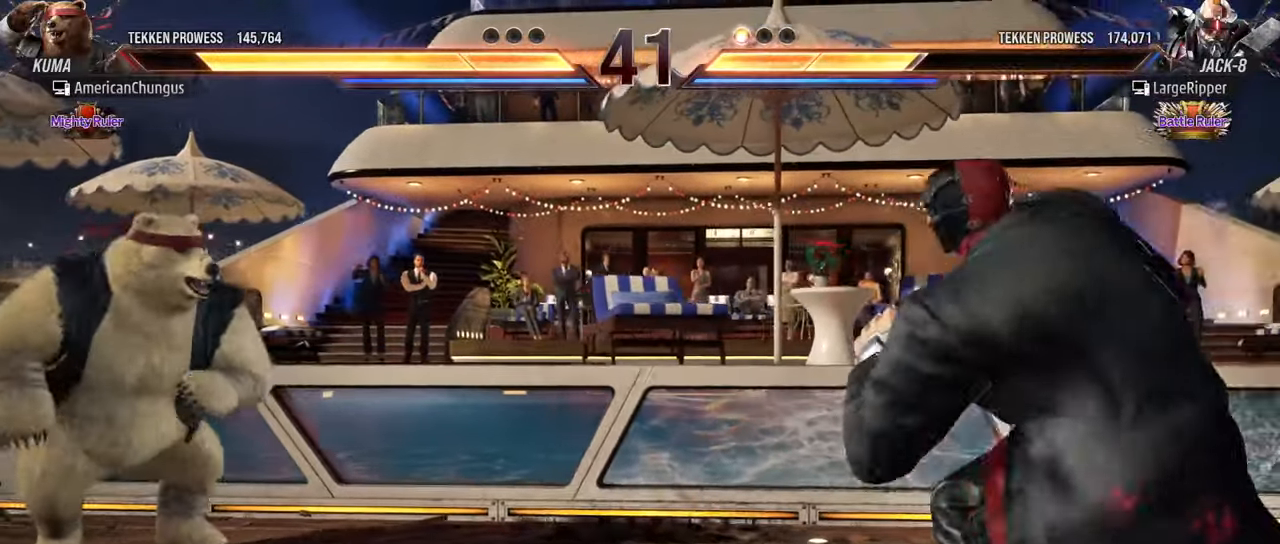
{"buttons": ["TRIANGLE"], "left_stick": "down-right", "events": [[434, "left_stick", "down-right"], [484, "TRIANGLE", "down"]]}
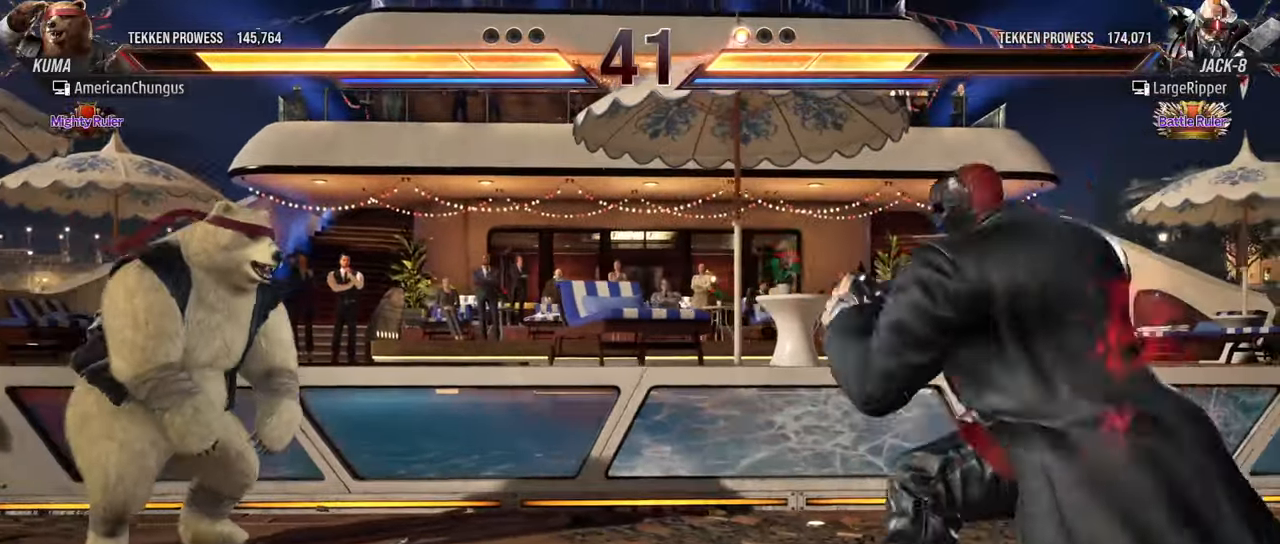
{"buttons": [], "left_stick": "left", "events": [[100, "TRIANGLE", "up"], [100, "left_stick", "center"], [434, "left_stick", "left"]]}
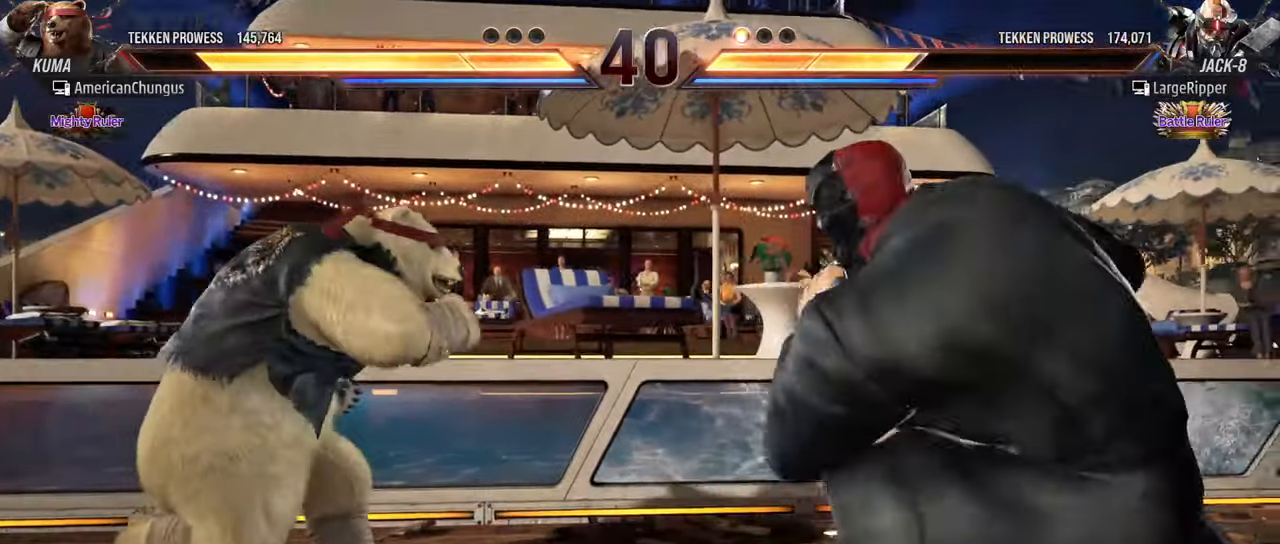
{"buttons": [], "left_stick": "center", "events": [[34, "left_stick", "center"], [134, "left_stick", "left"], [351, "left_stick", "center"]]}
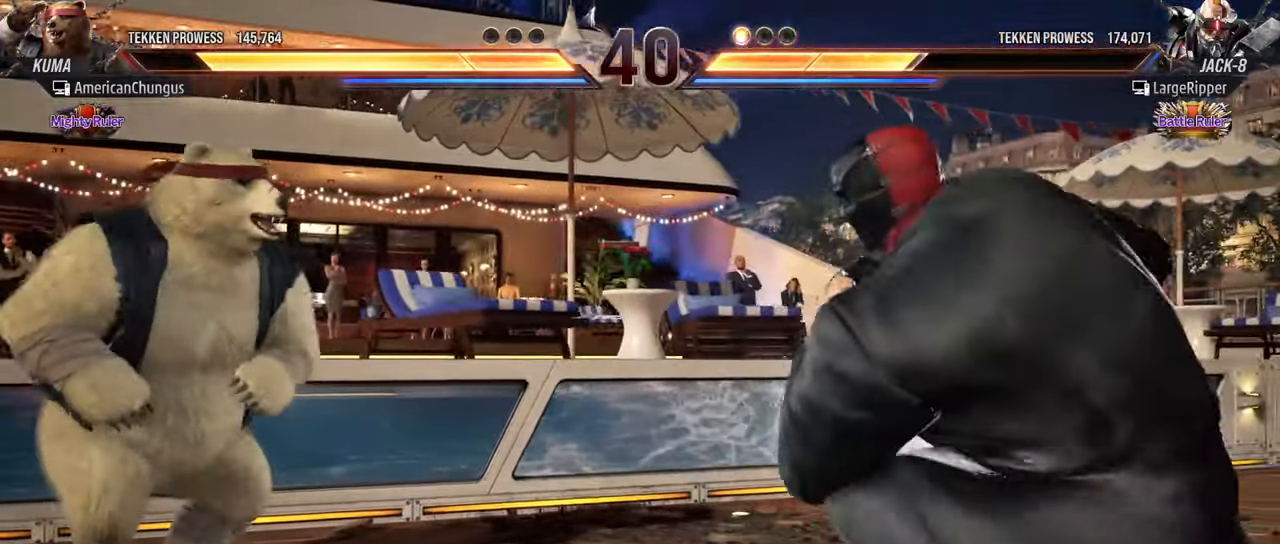
{"buttons": [], "left_stick": "right", "events": [[100, "left_stick", "right"], [183, "left_stick", "center"], [267, "left_stick", "right"]]}
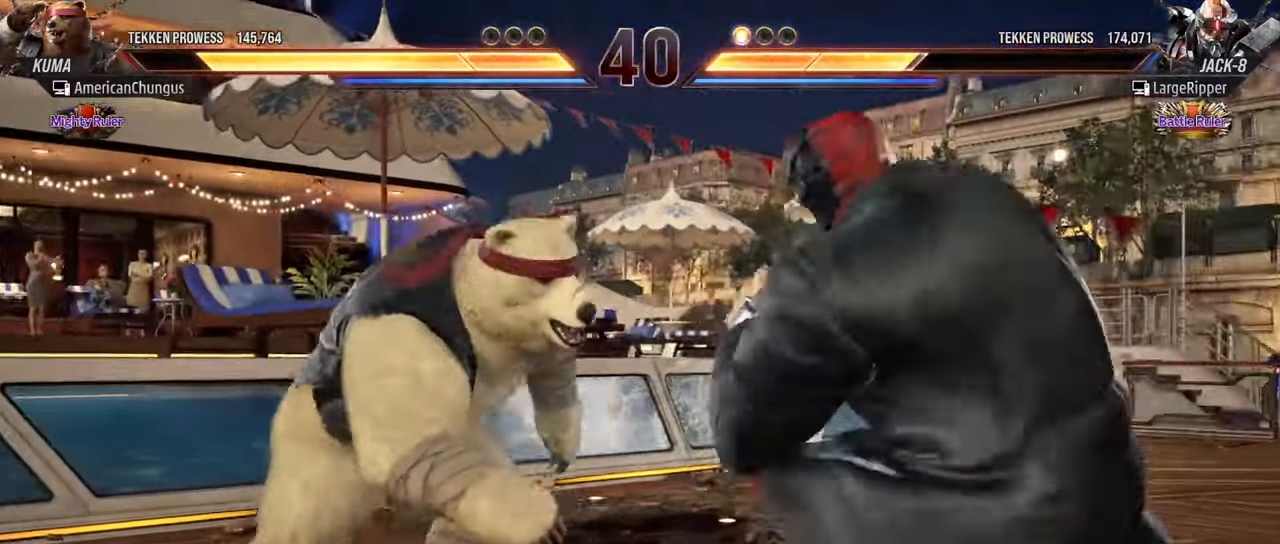
{"buttons": [], "left_stick": "right", "events": [[100, "left_stick", "left"], [216, "left_stick", "center"], [300, "left_stick", "right"], [367, "SQUARE", "down"], [467, "SQUARE", "up"]]}
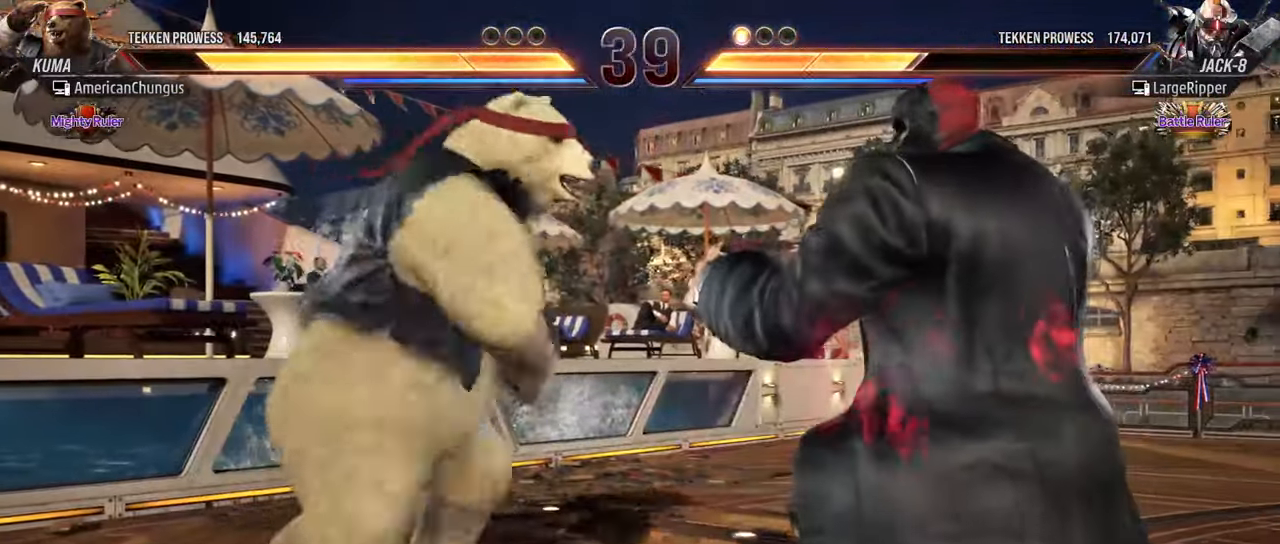
{"buttons": [], "left_stick": "center", "events": [[17, "left_stick", "center"], [267, "left_stick", "down-left"], [284, "TRIANGLE", "down"], [384, "TRIANGLE", "up"], [434, "left_stick", "center"]]}
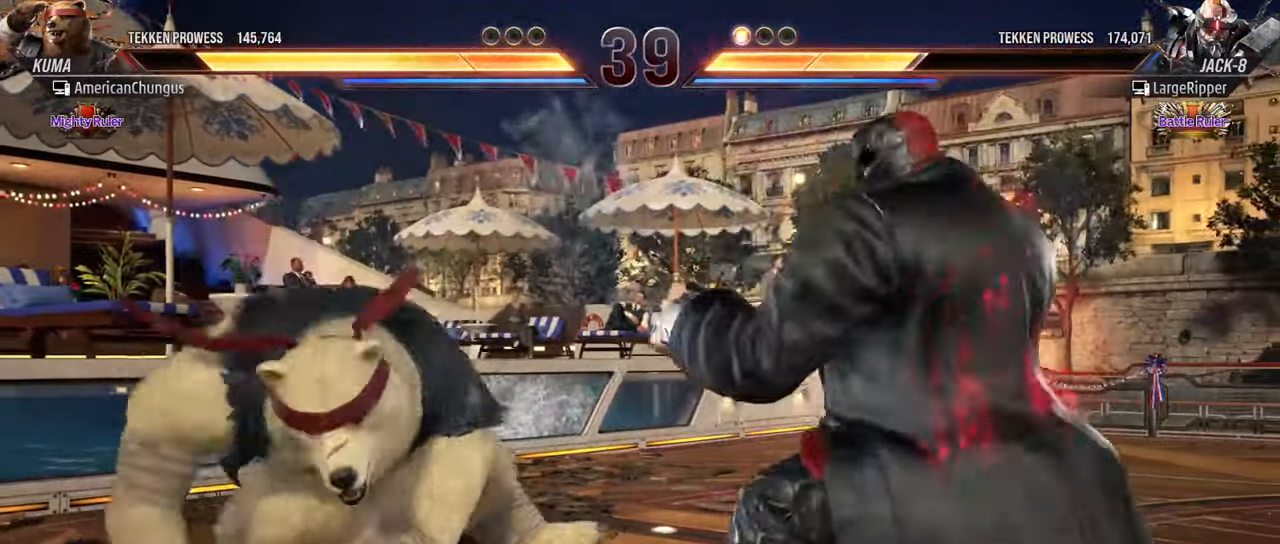
{"buttons": [], "left_stick": "center", "events": [[33, "CIRCLE", "down"], [33, "CROSS", "down"], [116, "CIRCLE", "up"], [116, "CROSS", "up"]]}
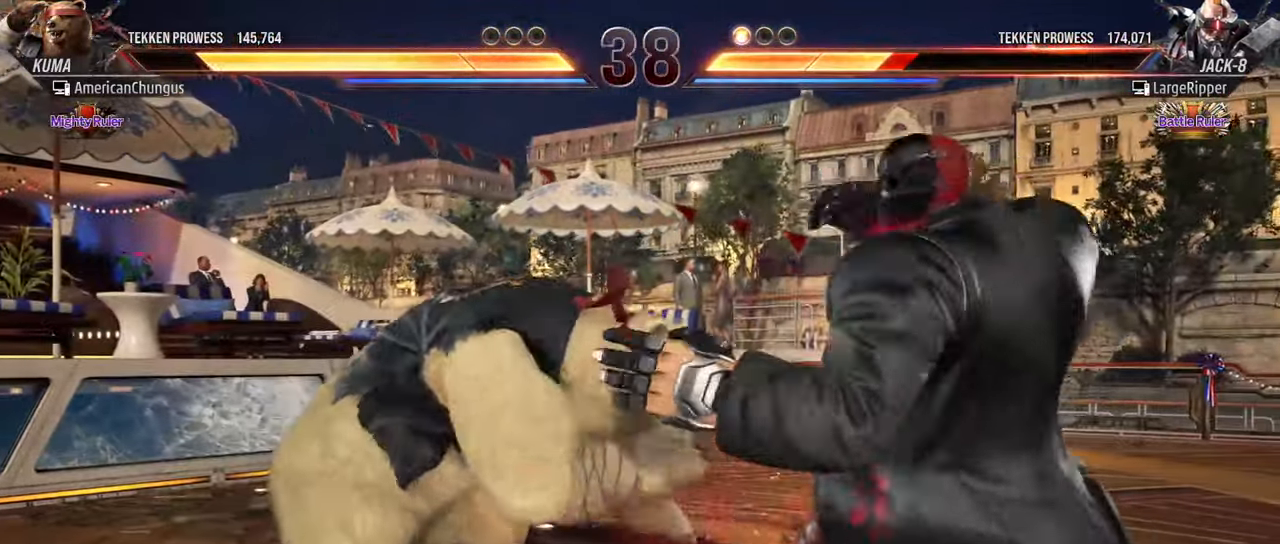
{"buttons": [], "left_stick": "center", "events": [[217, "TRIANGLE", "down"], [300, "TRIANGLE", "up"]]}
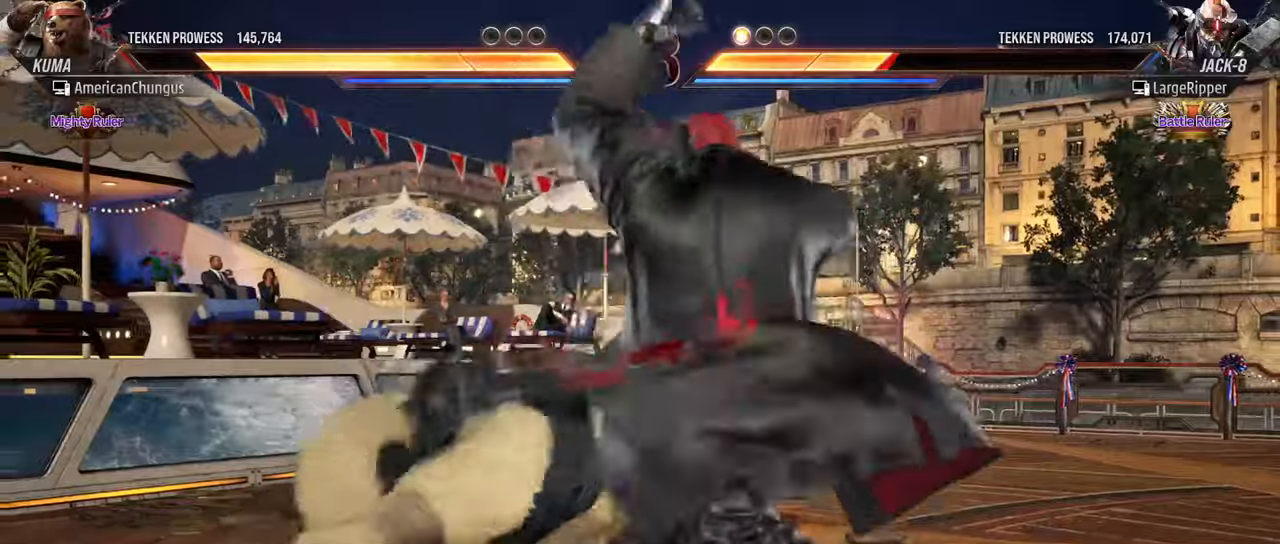
{"buttons": [], "left_stick": "center", "events": []}
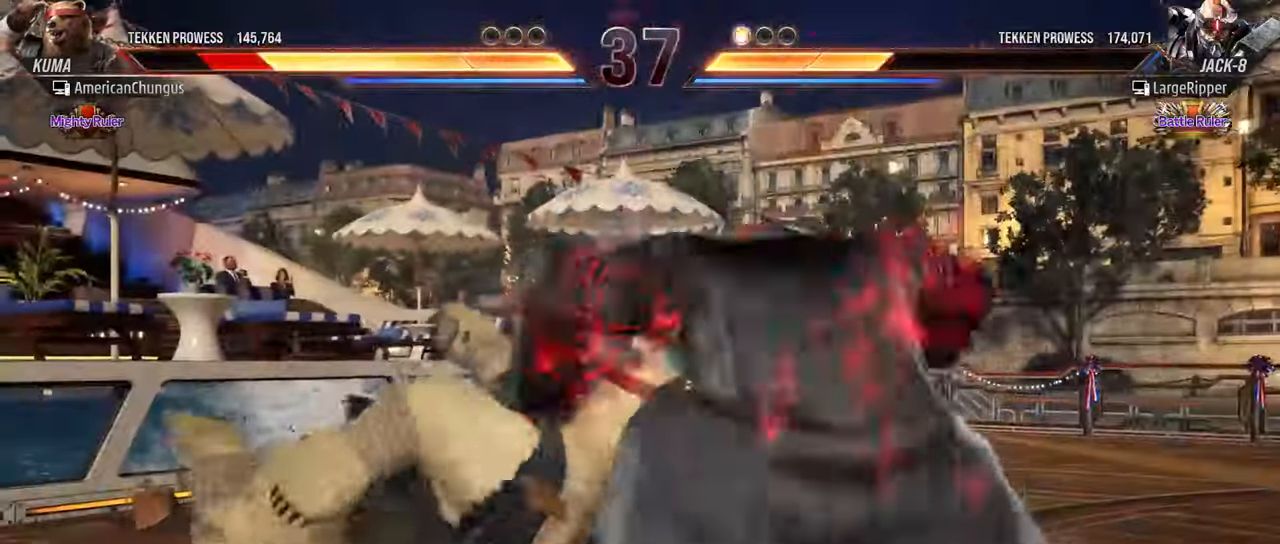
{"buttons": [], "left_stick": "center", "events": []}
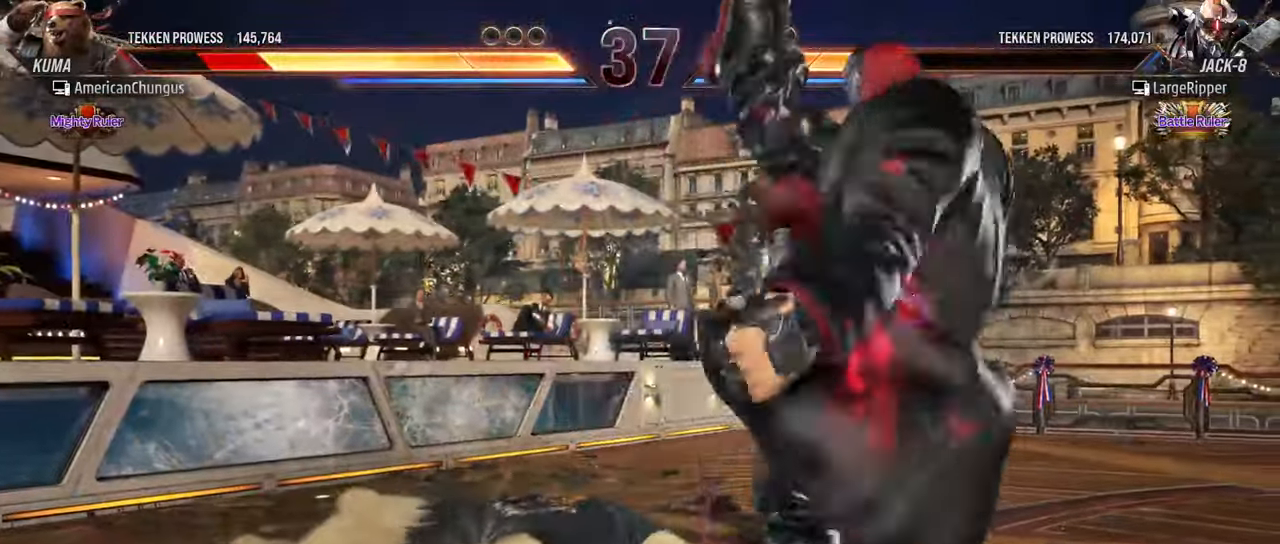
{"buttons": [], "left_stick": "center", "events": []}
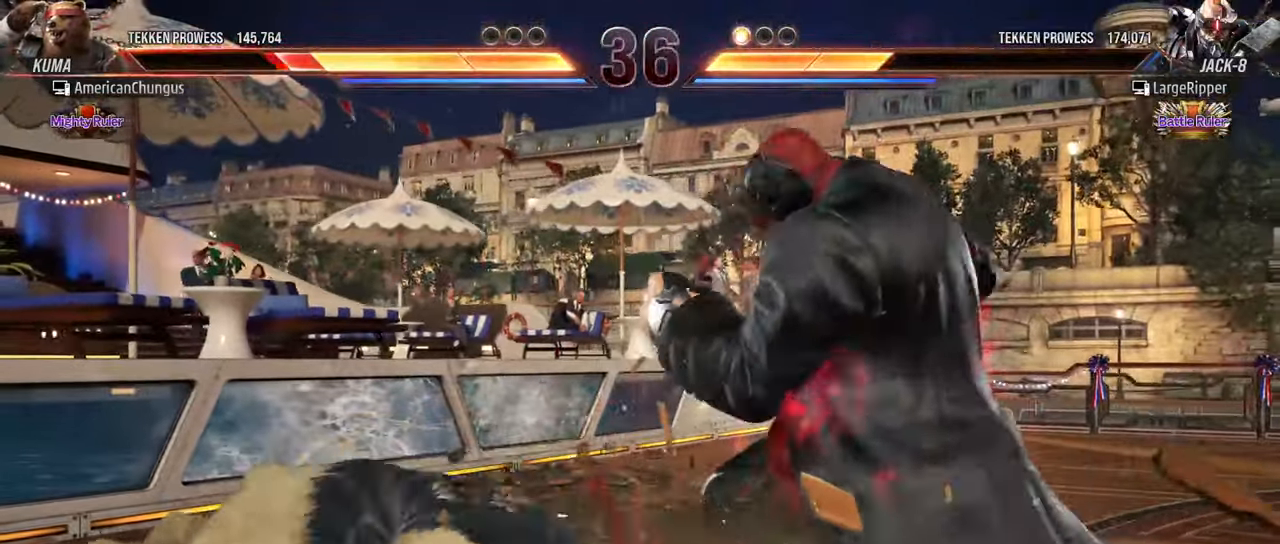
{"buttons": [], "left_stick": "center", "events": [[100, "R1", "down"], [166, "R1", "up"], [266, "R1", "down"], [367, "R1", "up"]]}
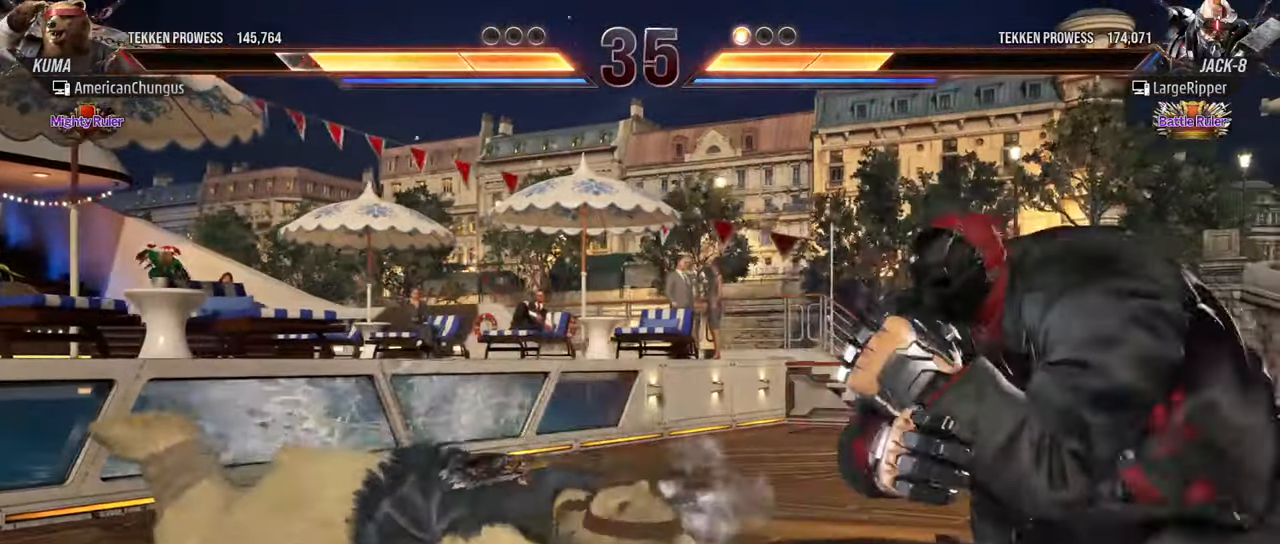
{"buttons": ["R1"], "left_stick": "down-right", "events": [[417, "left_stick", "down-right"], [451, "R1", "down"]]}
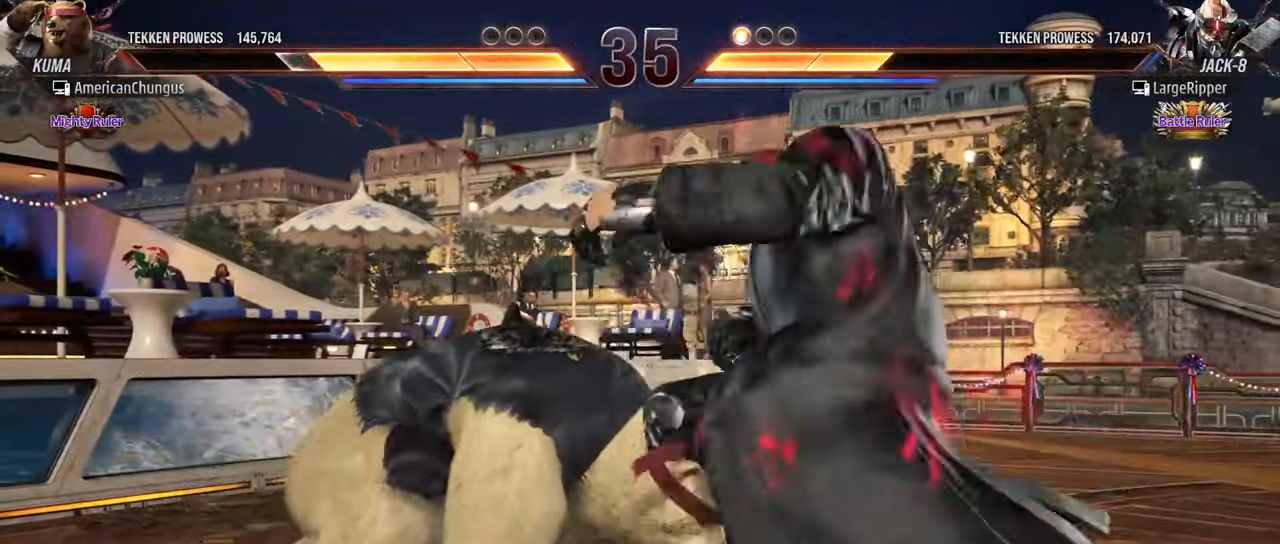
{"buttons": [], "left_stick": "center", "events": [[33, "R1", "up"], [166, "R1", "down"], [250, "R1", "up"], [317, "left_stick", "center"]]}
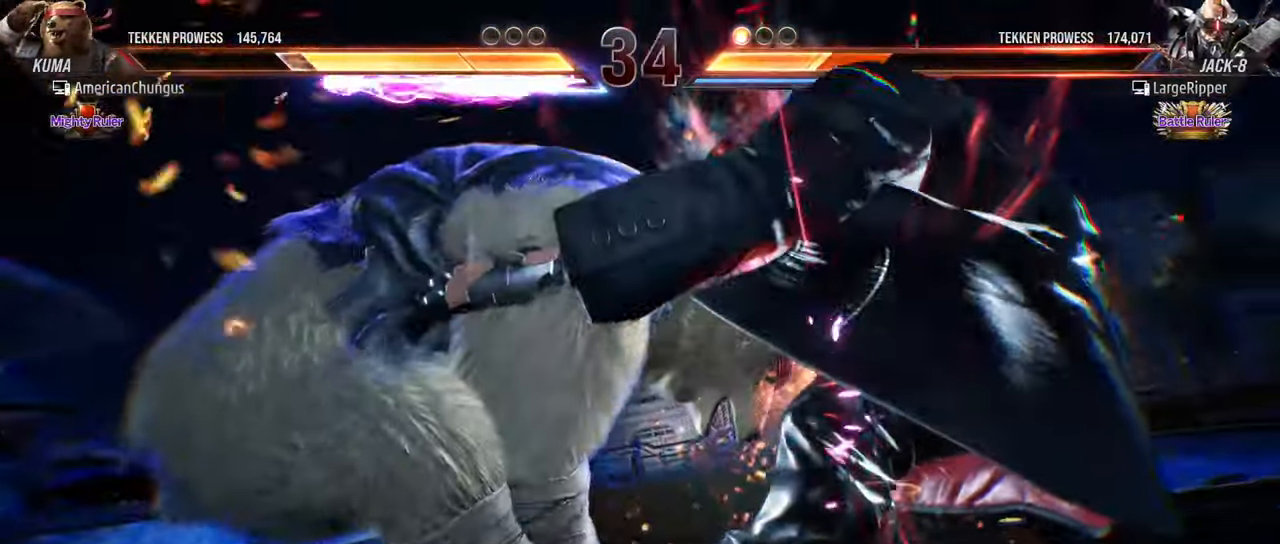
{"buttons": [], "left_stick": "center", "events": []}
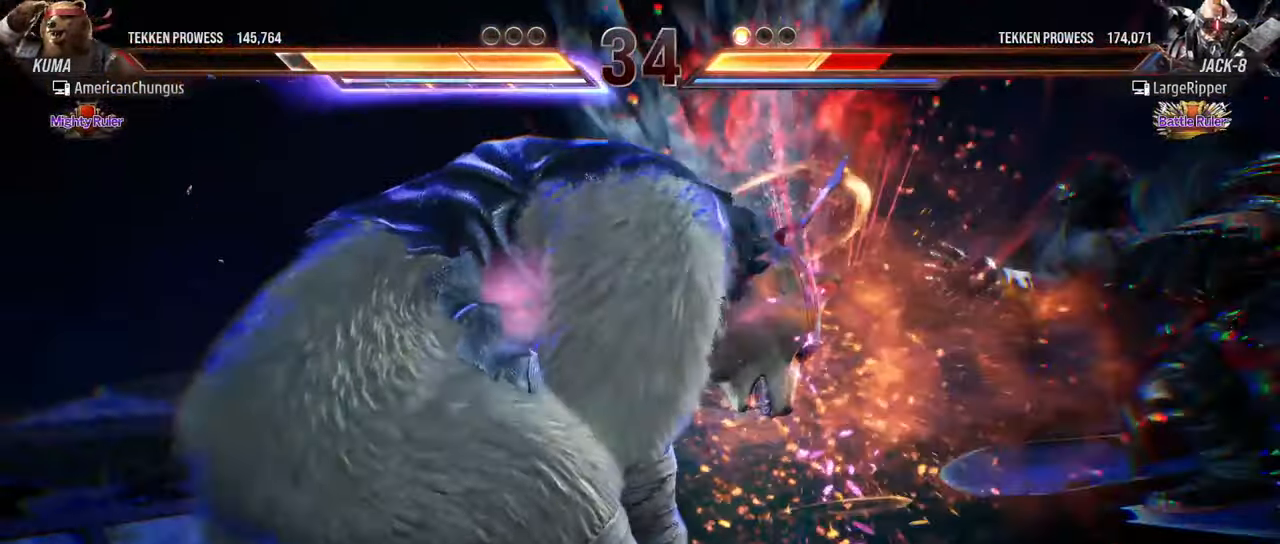
{"buttons": [], "left_stick": "center", "events": []}
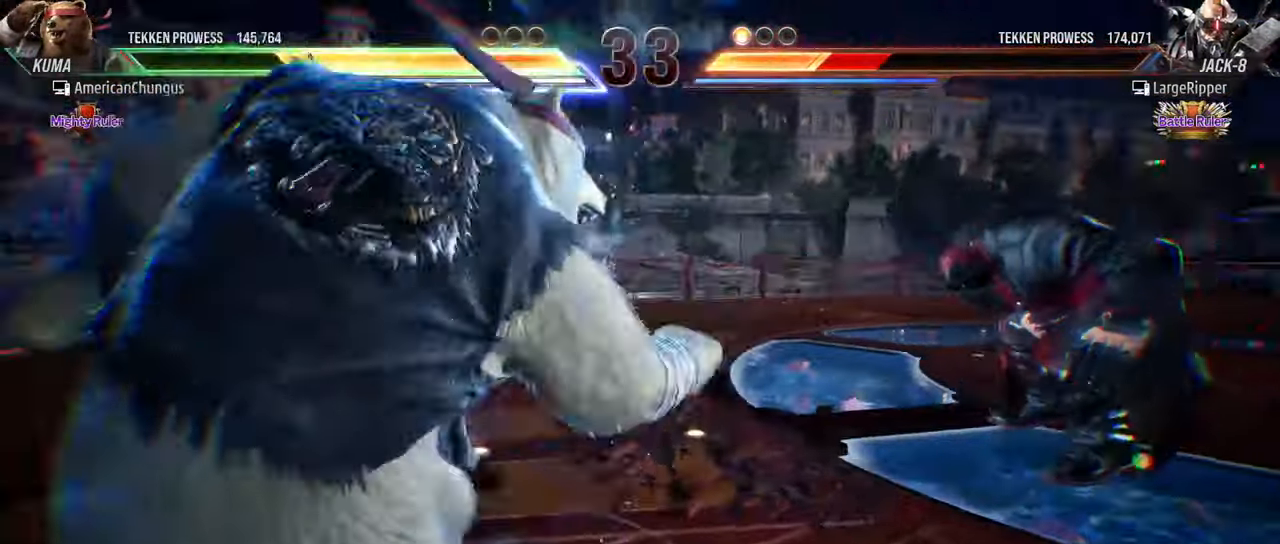
{"buttons": ["TRIANGLE"], "left_stick": "down-right", "events": [[417, "left_stick", "down-right"], [434, "CROSS", "down"], [434, "TRIANGLE", "down"], [501, "CROSS", "up"]]}
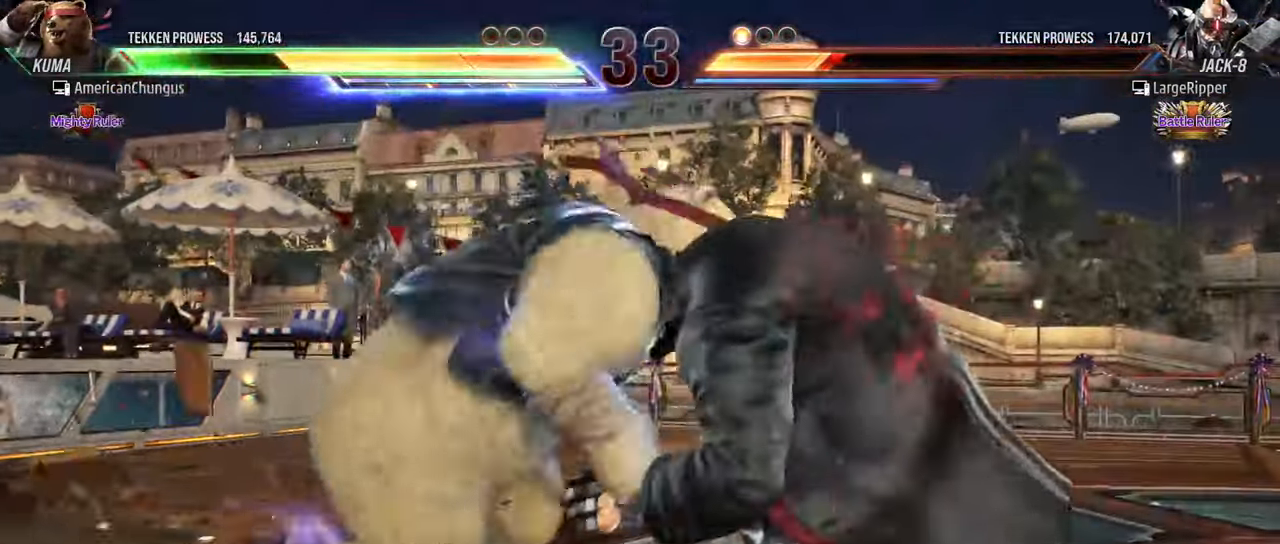
{"buttons": [], "left_stick": "center", "events": [[33, "TRIANGLE", "up"], [66, "left_stick", "center"]]}
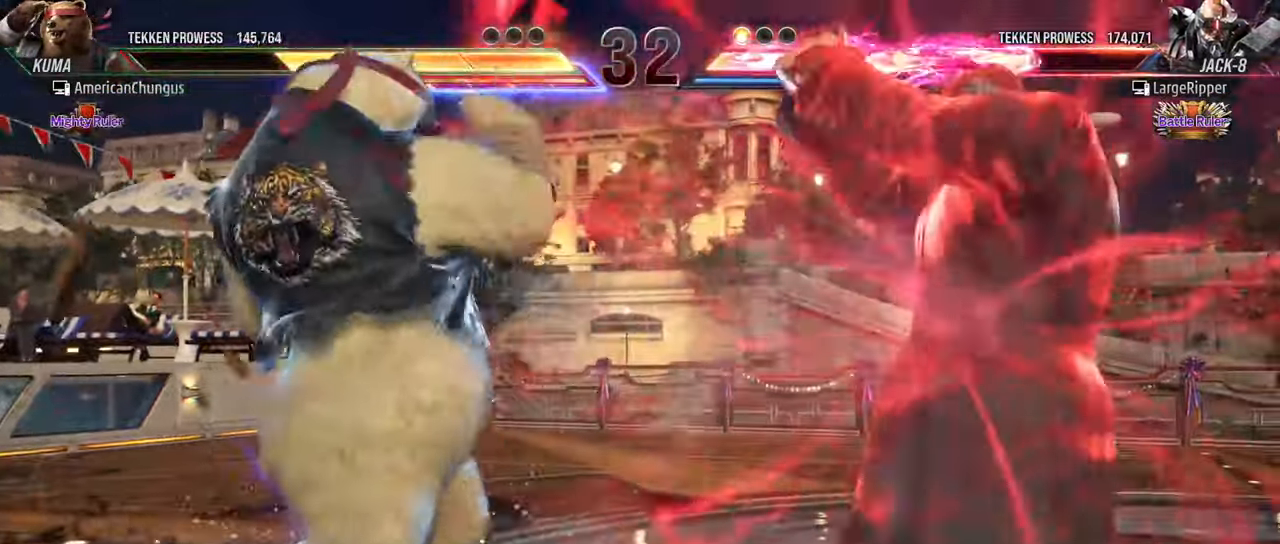
{"buttons": [], "left_stick": "center", "events": [[33, "left_stick", "down-right"], [67, "CROSS", "down"], [67, "TRIANGLE", "down"], [150, "CROSS", "up"], [167, "TRIANGLE", "up"], [217, "left_stick", "center"]]}
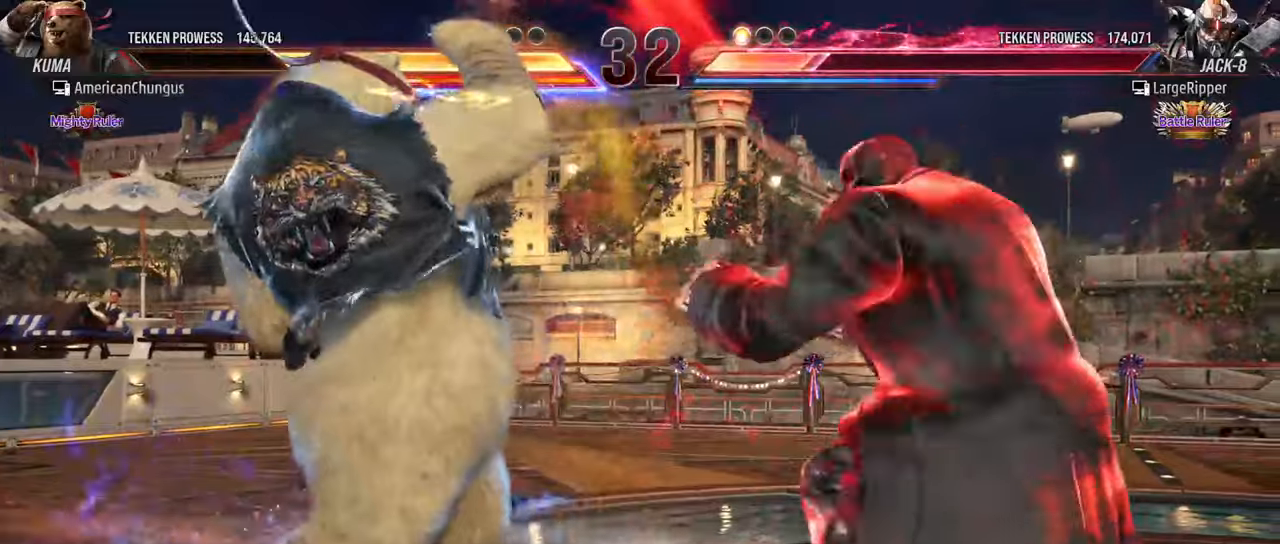
{"buttons": [], "left_stick": "left", "events": [[300, "left_stick", "left"]]}
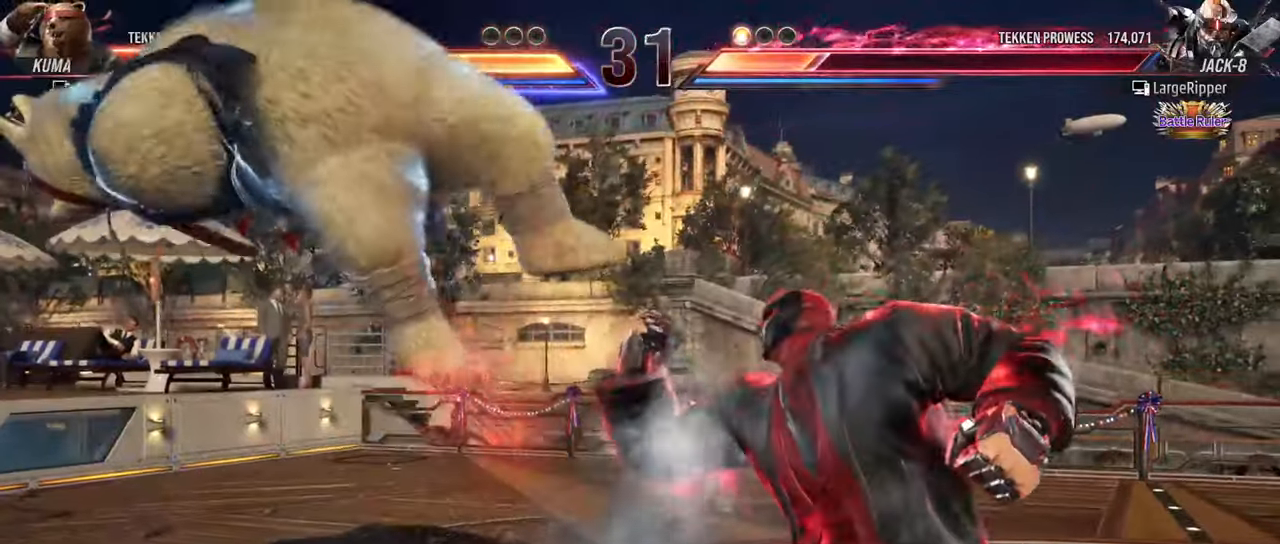
{"buttons": [], "left_stick": "center", "events": [[150, "left_stick", "center"]]}
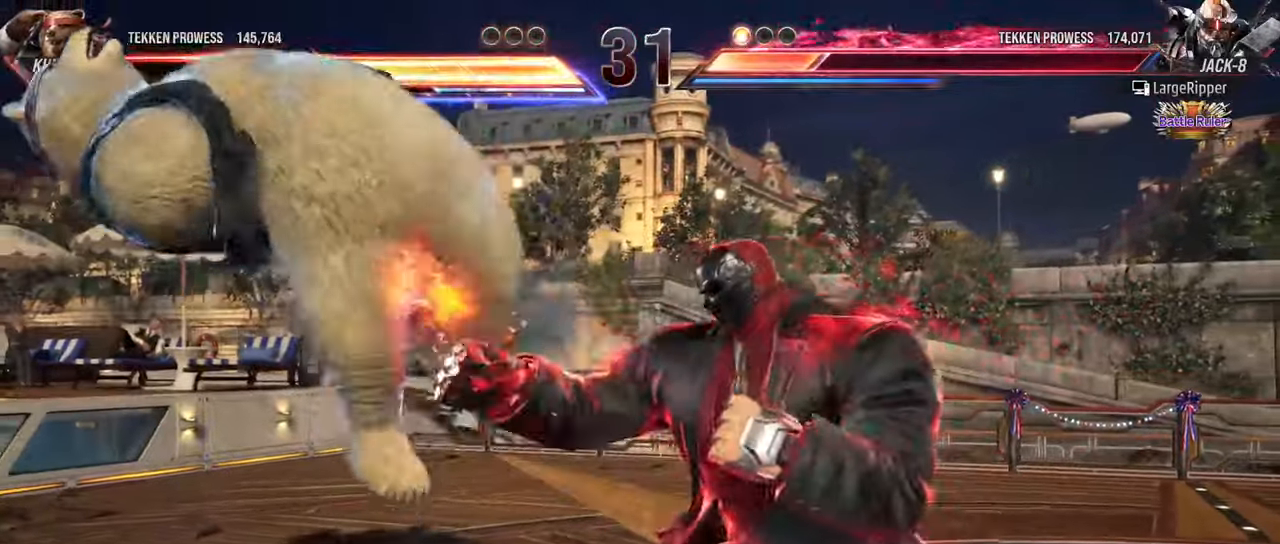
{"buttons": [], "left_stick": "center", "events": []}